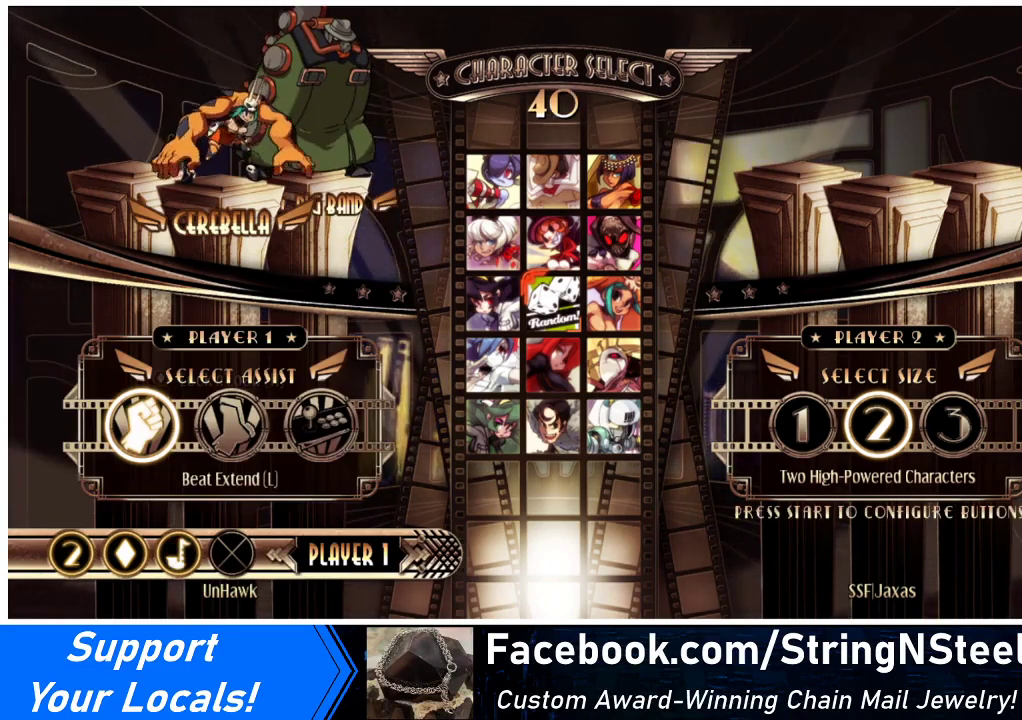
Gameplay with a controller (arcade stick); each line is a JSON object with the inputs held at the frame after it. "events" lists button and stick changes between this image and that frame as [ms after this image, input, new state], when the widget could be followed in between. Not read: L3 R3.
{"buttons": [], "events": [[333, "DPAD_LEFT", "down"], [433, "DPAD_LEFT", "up"]]}
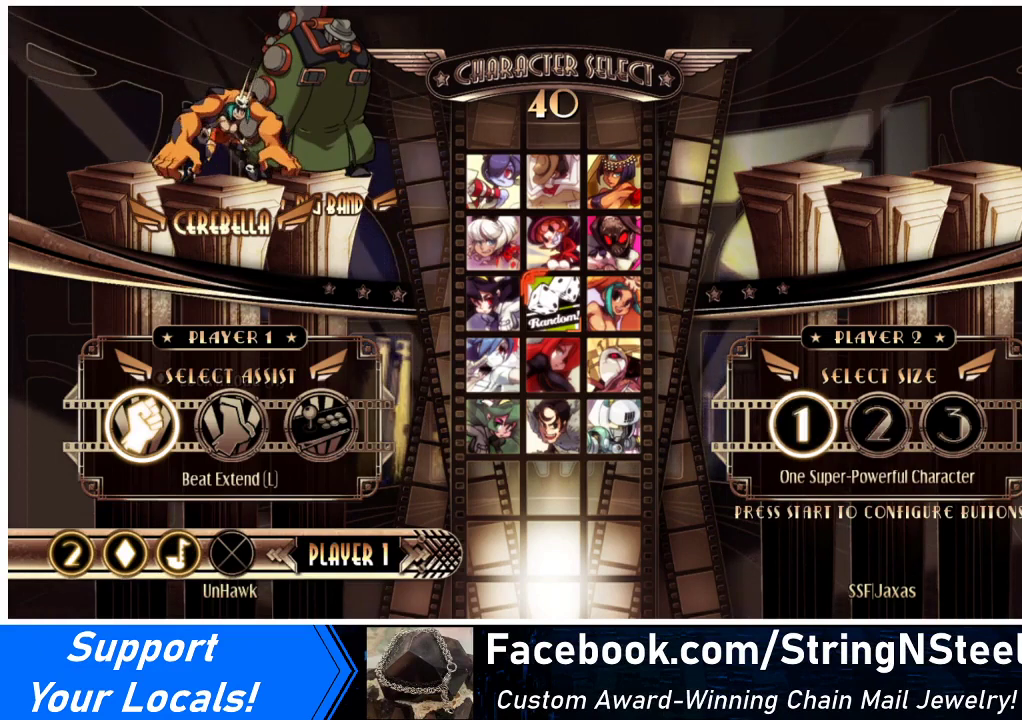
{"buttons": [], "events": []}
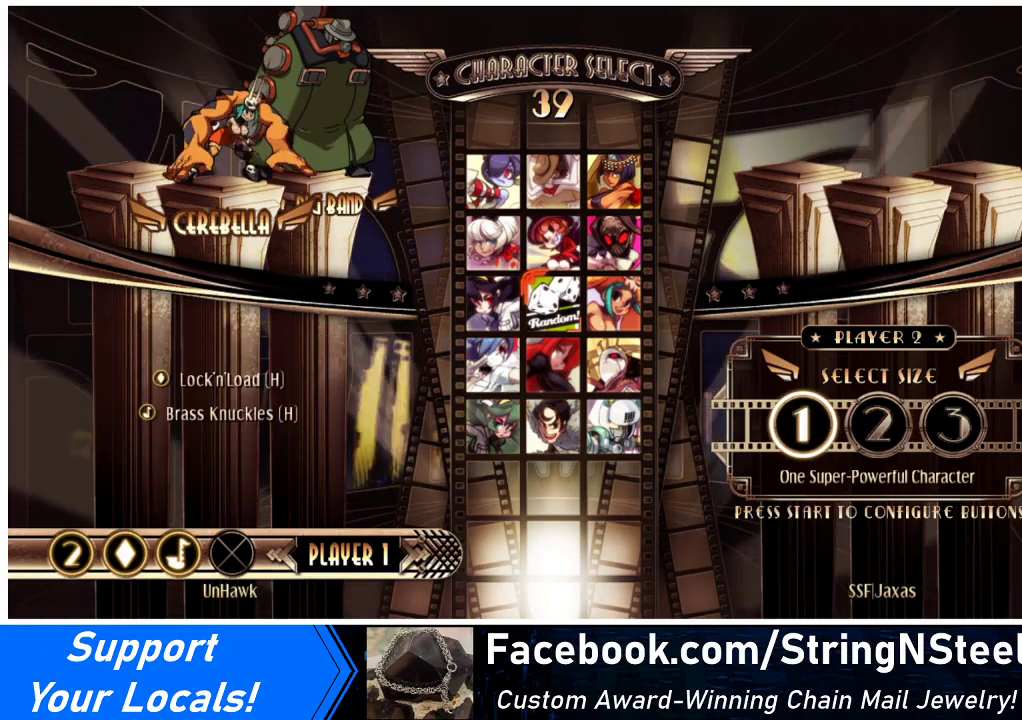
{"buttons": [], "events": [[400, "SQUARE", "down"], [500, "SQUARE", "up"]]}
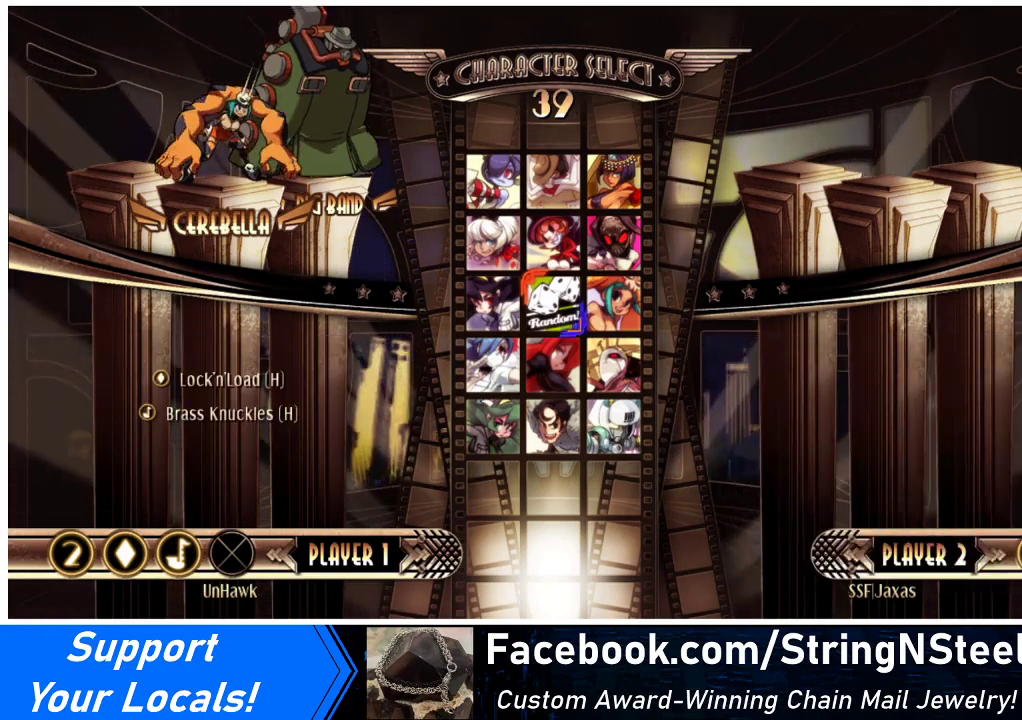
{"buttons": [], "events": [[233, "DPAD_DOWN", "down"], [300, "DPAD_LEFT", "down"], [333, "DPAD_DOWN", "up"], [367, "DPAD_LEFT", "up"]]}
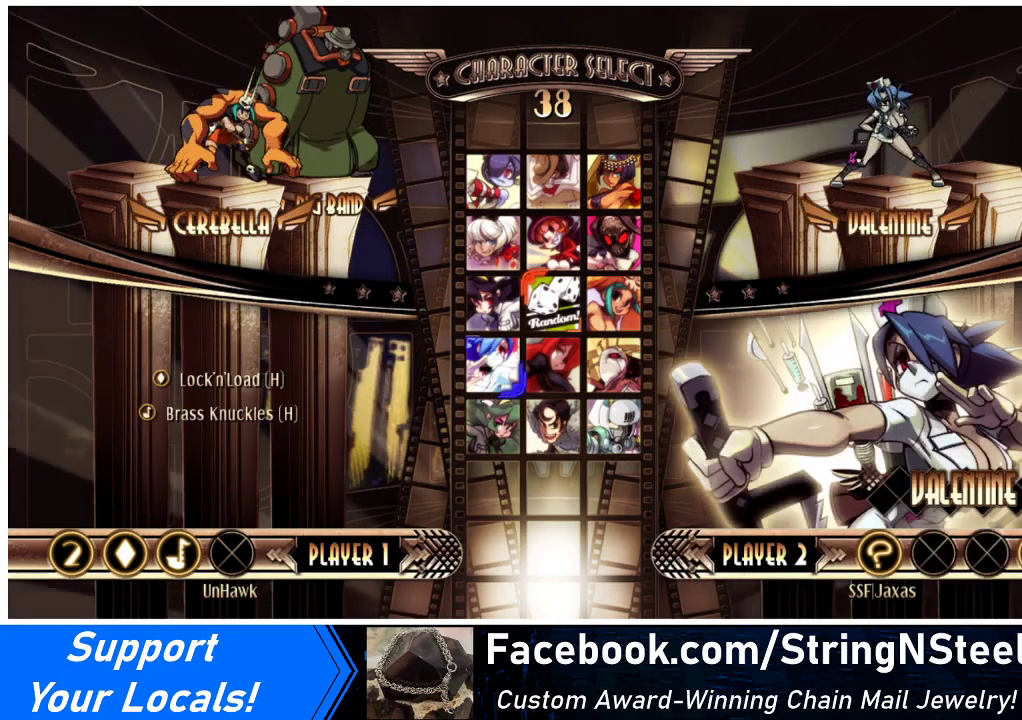
{"buttons": [], "events": []}
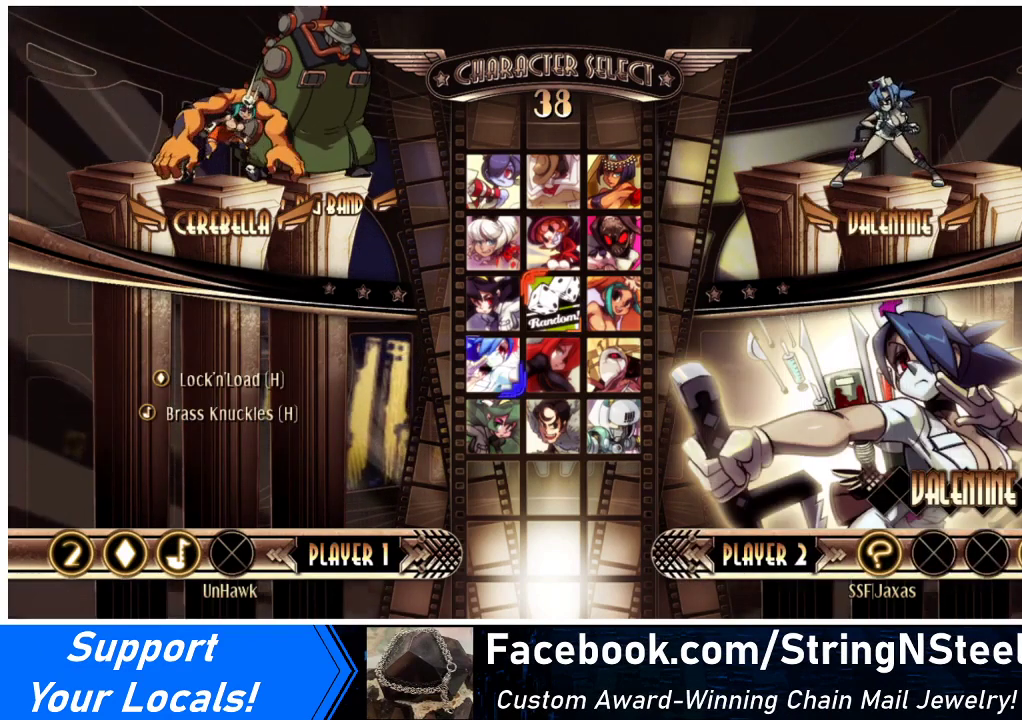
{"buttons": [], "events": []}
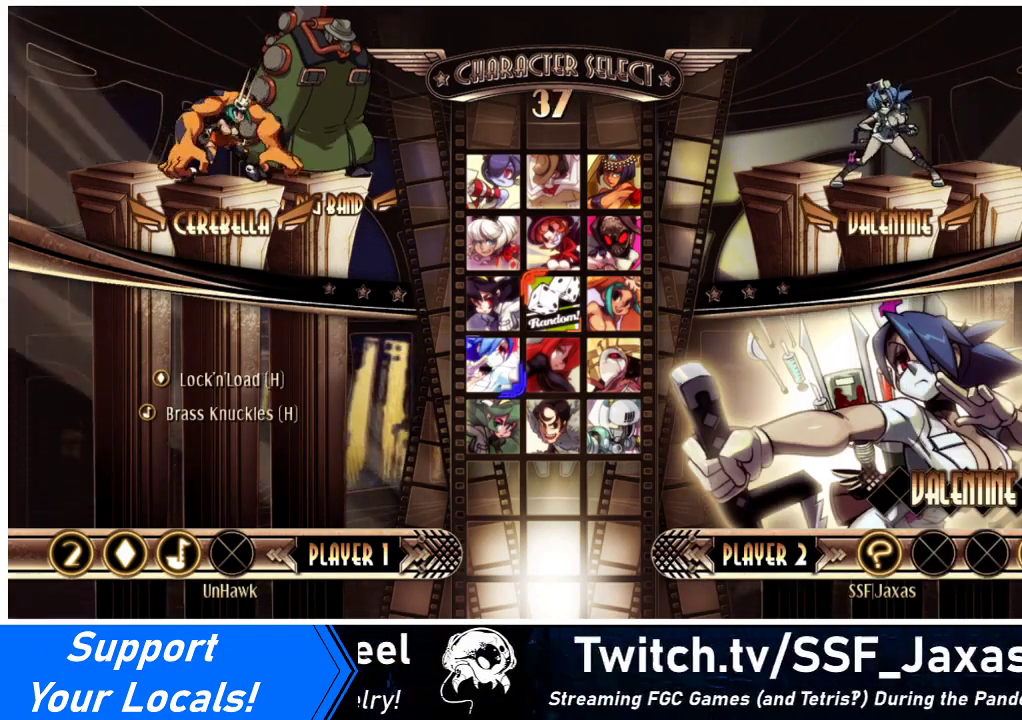
{"buttons": [], "events": []}
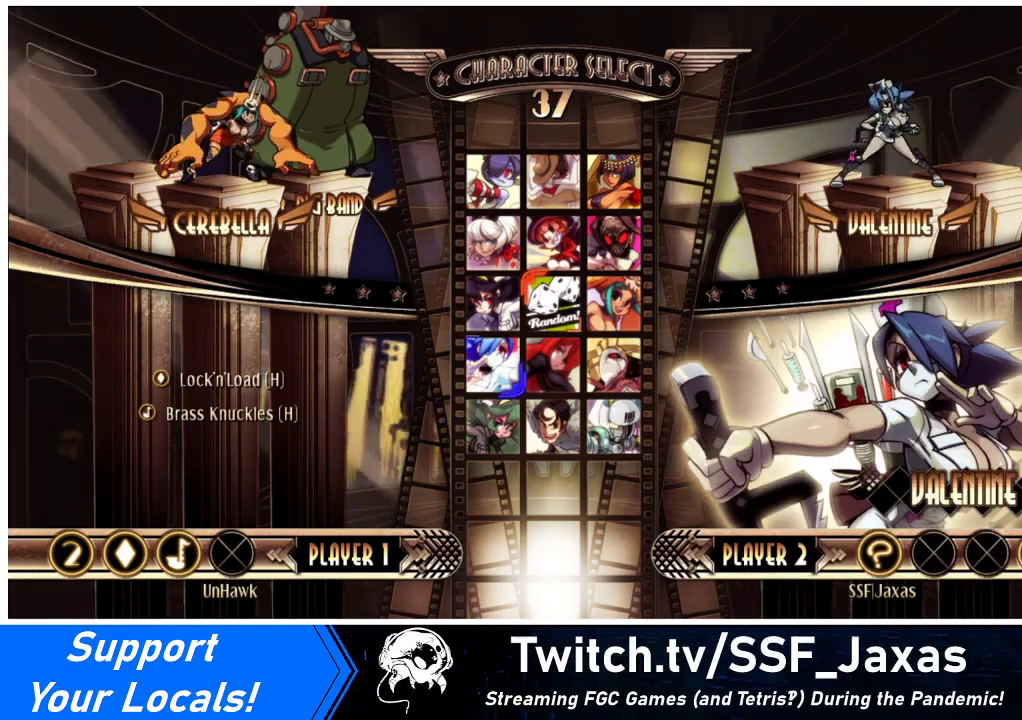
{"buttons": [], "events": []}
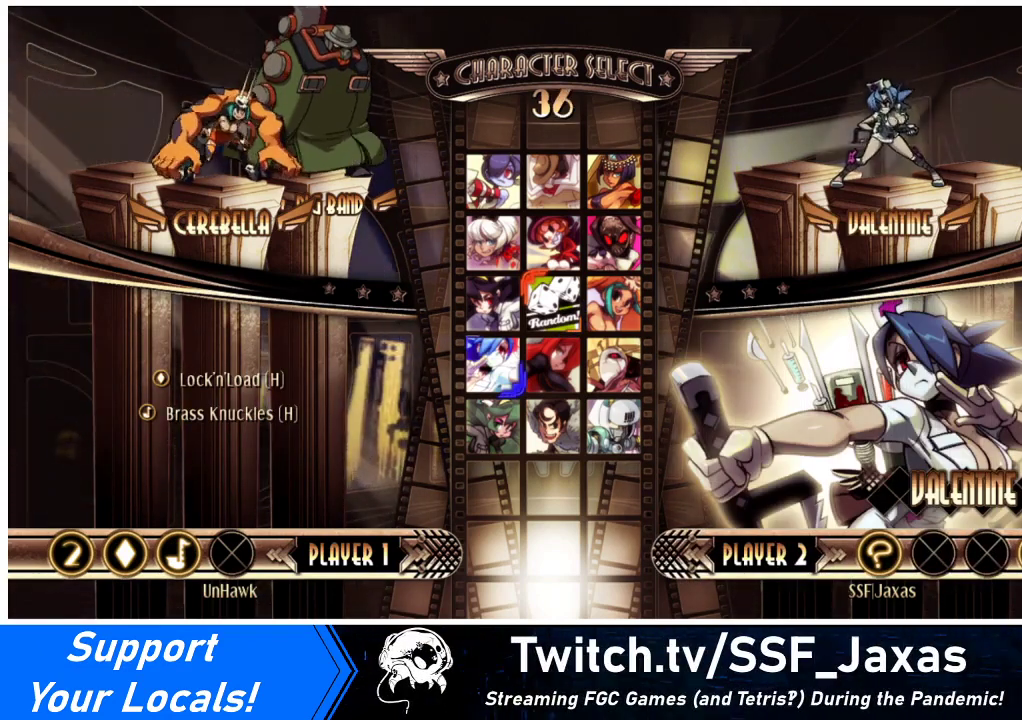
{"buttons": [], "events": []}
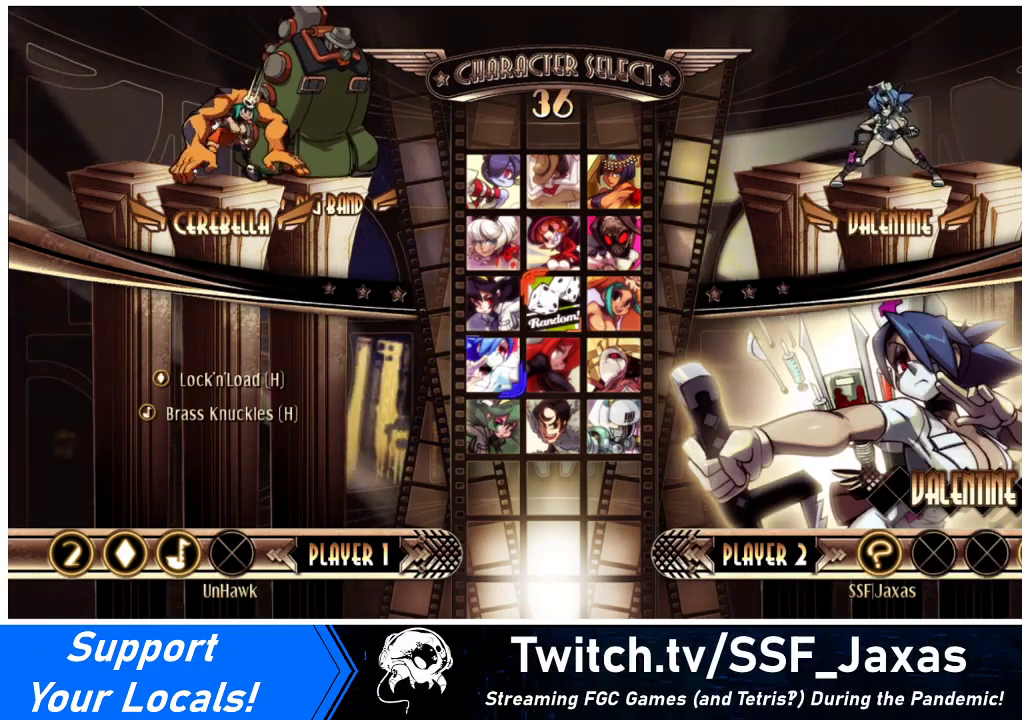
{"buttons": [], "events": [[333, "CIRCLE", "down"], [333, "CROSS", "down"], [333, "SQUARE", "down"], [333, "TRIANGLE", "down"], [500, "CIRCLE", "up"], [500, "CROSS", "up"], [500, "SQUARE", "up"], [500, "TRIANGLE", "up"]]}
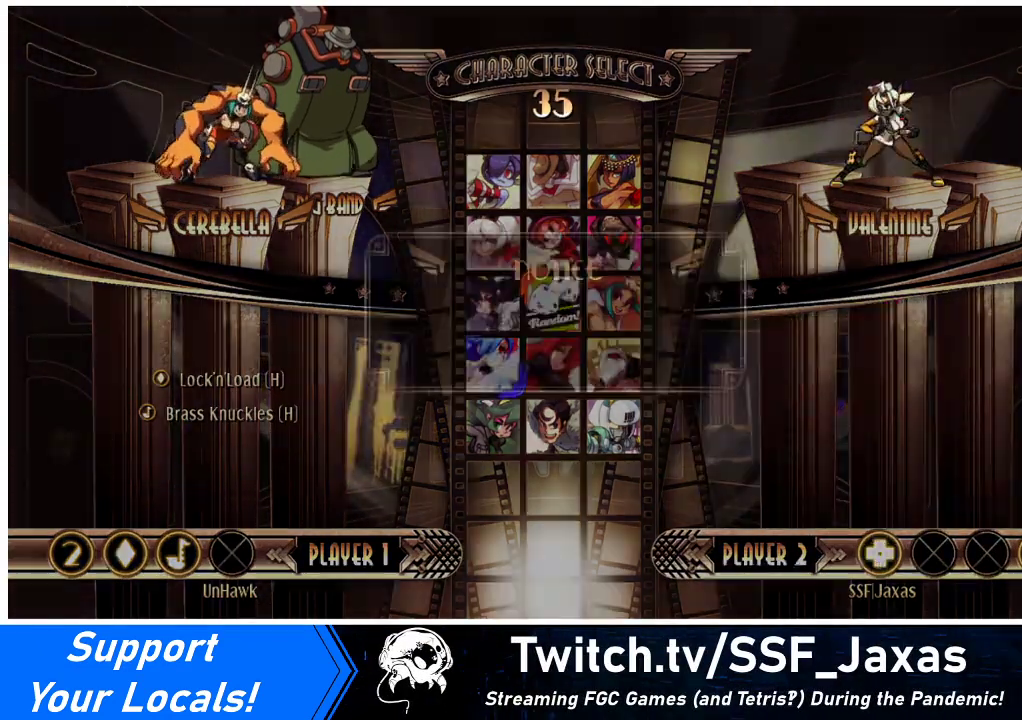
{"buttons": ["DPAD_LEFT"], "events": [[467, "DPAD_LEFT", "down"]]}
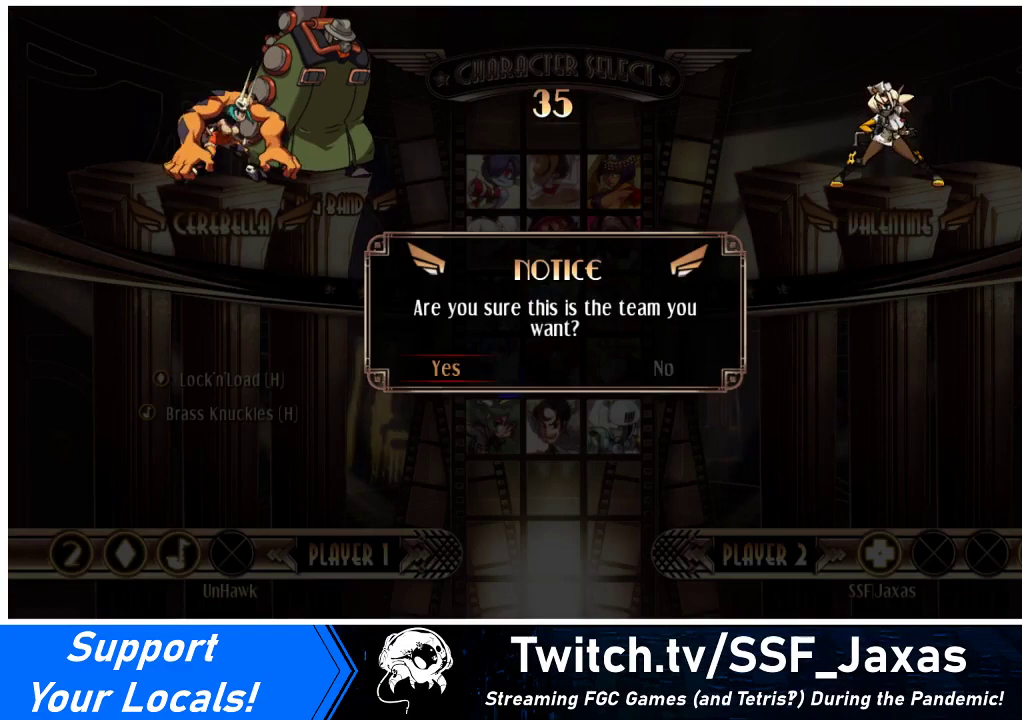
{"buttons": [], "events": [[33, "DPAD_LEFT", "up"], [167, "SQUARE", "down"], [267, "SQUARE", "up"]]}